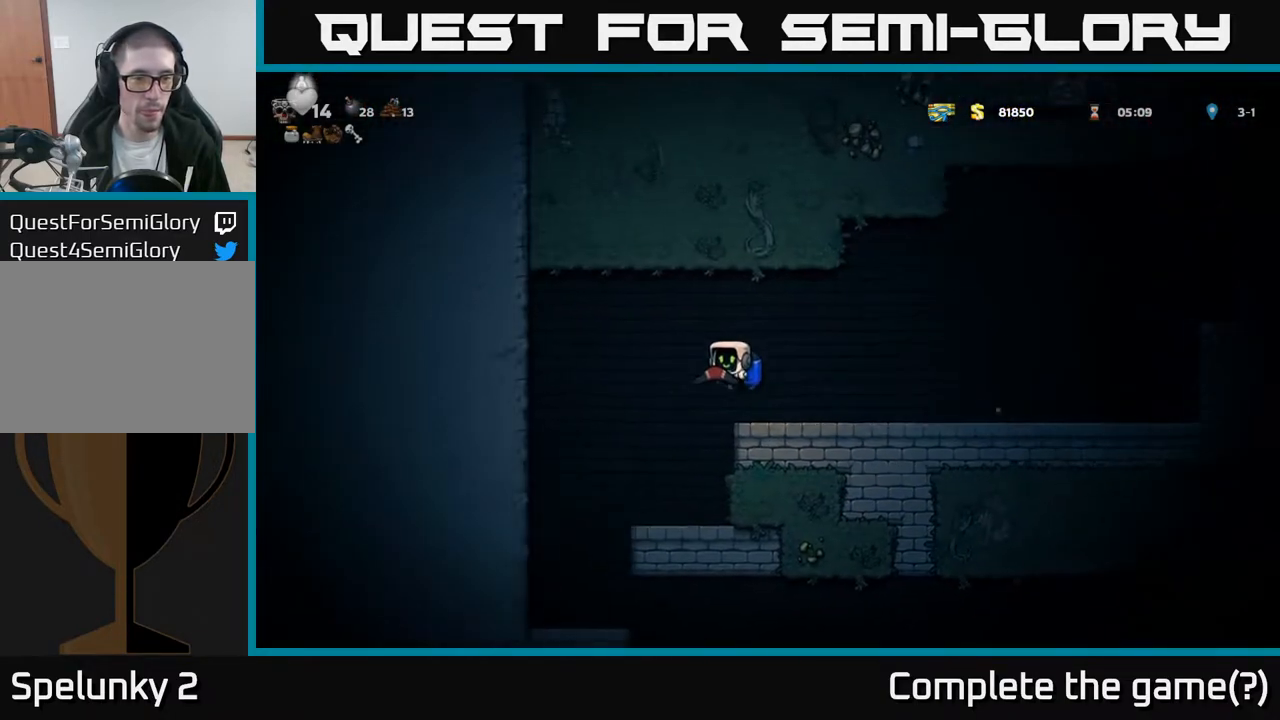
Gameplay with a controller (Xbox layout); each line is a JSON object with the inputs held at the frame after it. "events" lists button and stick changes between this image and that frame as [ms after this image, input, new state], when the widget could be followed in between.
{"buttons": ["DPAD_RIGHT"], "left_stick": "center", "right_stick": "center", "events": [[333, "DPAD_LEFT", "up"], [400, "DPAD_RIGHT", "down"]]}
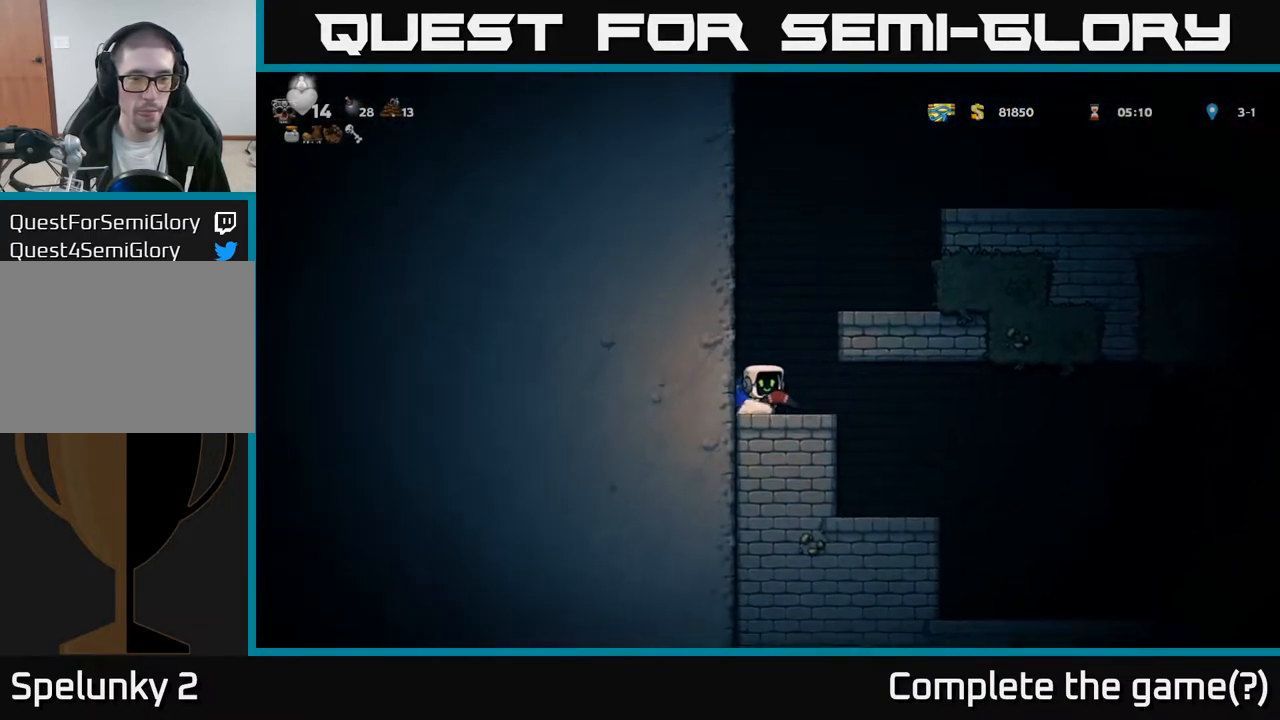
{"buttons": ["DPAD_RIGHT"], "left_stick": "center", "right_stick": "center", "events": []}
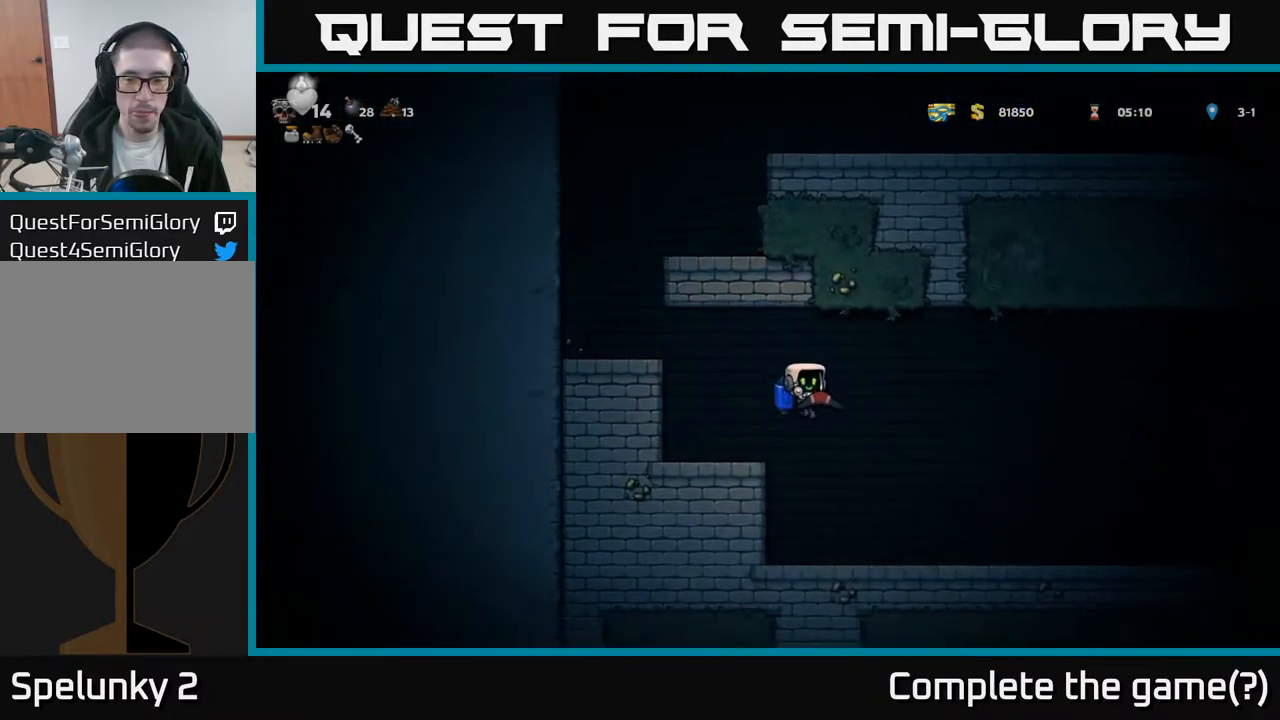
{"buttons": ["DPAD_DOWN"], "left_stick": "center", "right_stick": "center", "events": [[400, "DPAD_DOWN", "down"], [417, "DPAD_RIGHT", "up"]]}
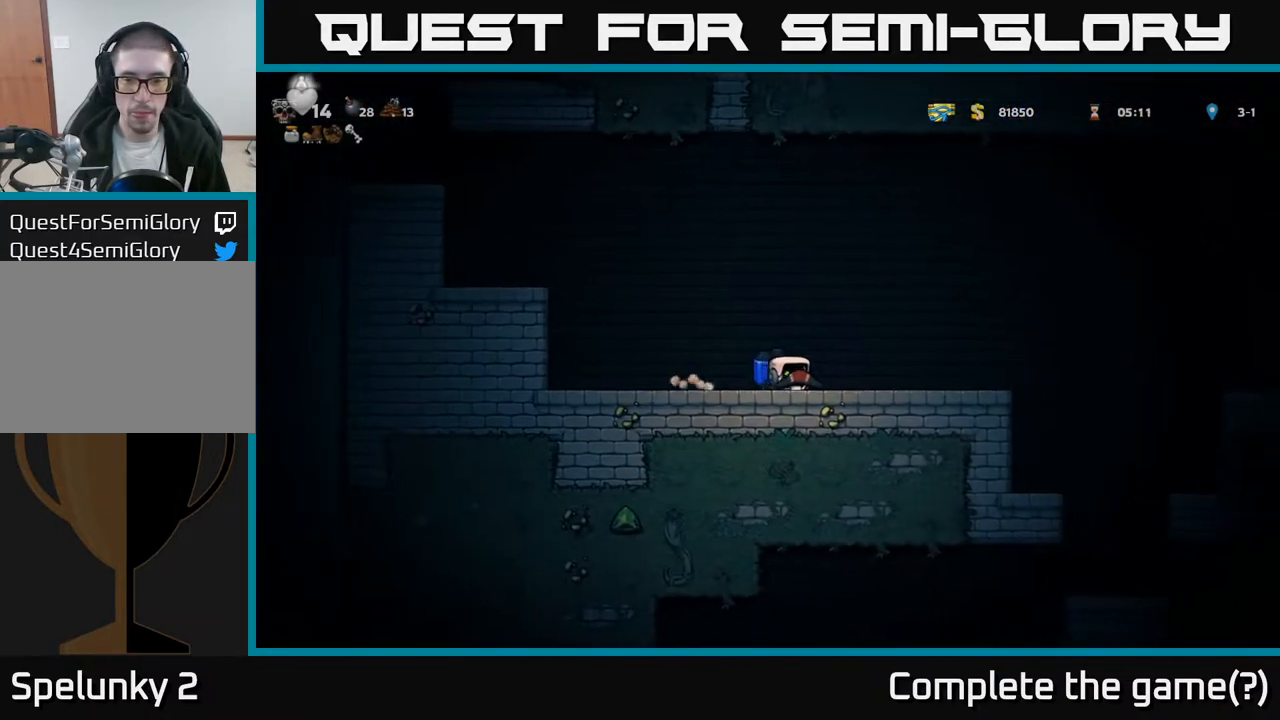
{"buttons": ["DPAD_DOWN"], "left_stick": "center", "right_stick": "center", "events": []}
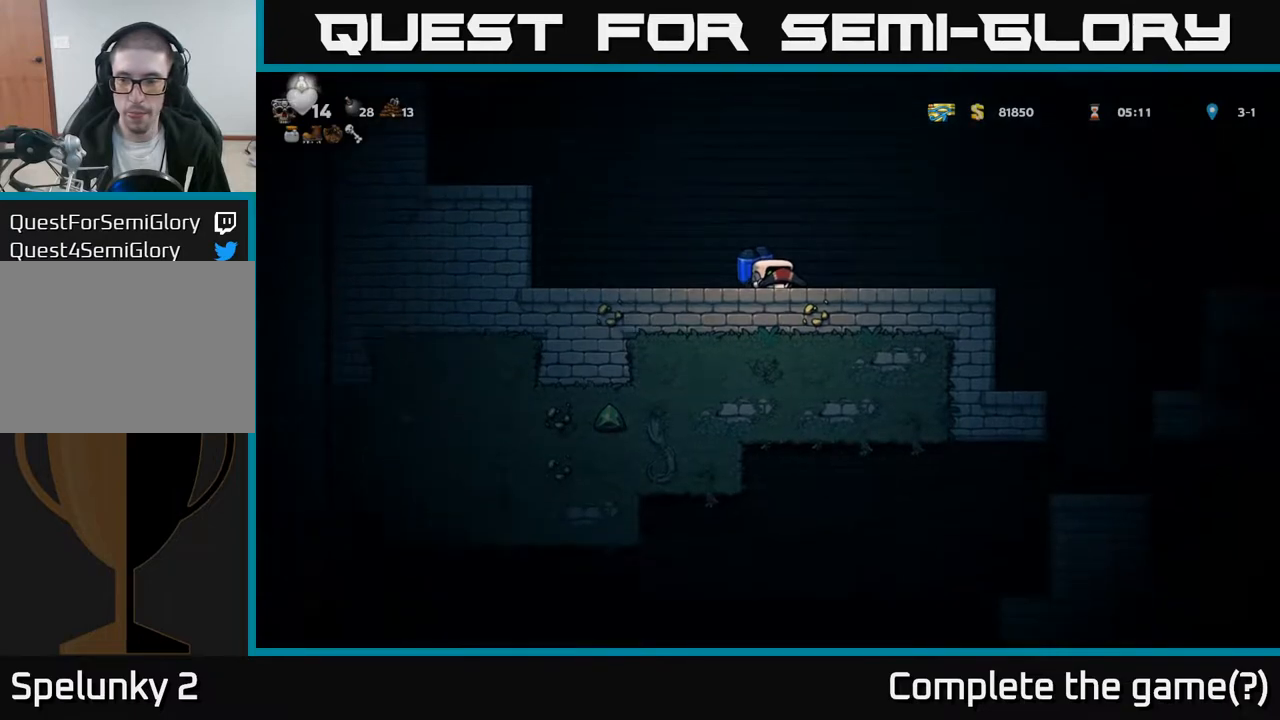
{"buttons": ["DPAD_LEFT"], "left_stick": "center", "right_stick": "center", "events": [[350, "DPAD_DOWN", "up"], [367, "A", "down"], [367, "DPAD_LEFT", "down"], [467, "A", "up"]]}
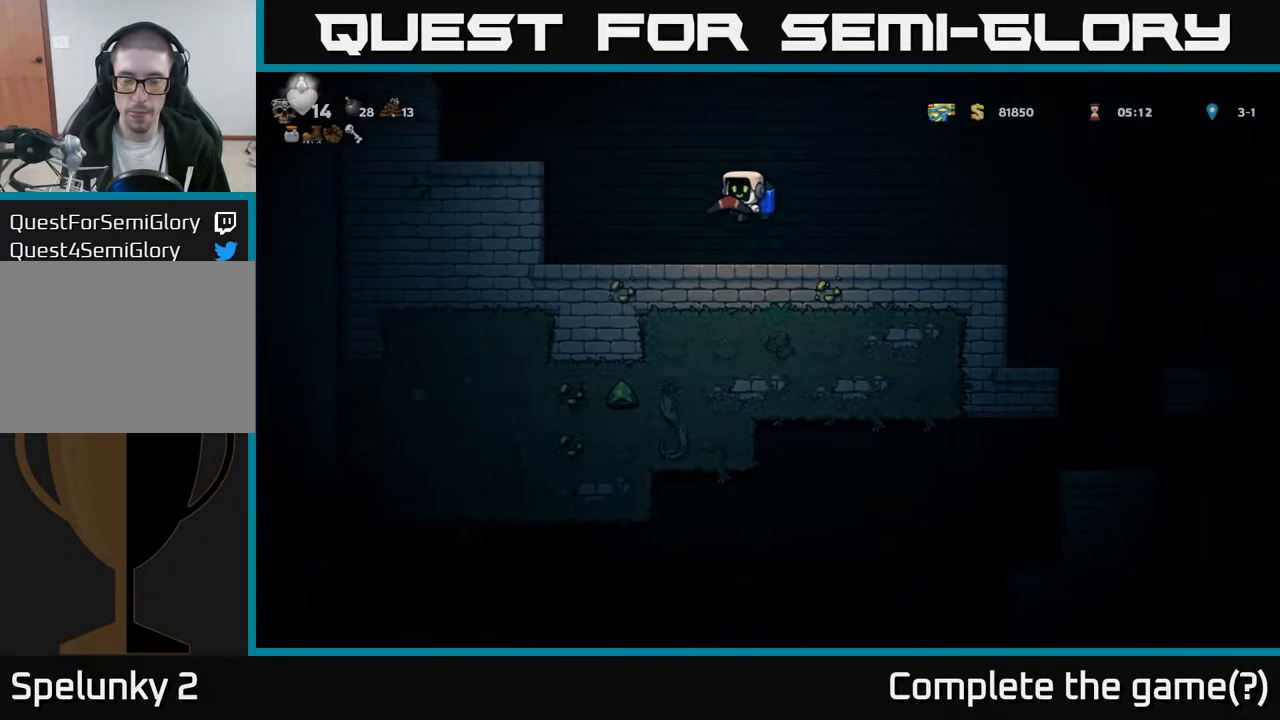
{"buttons": ["A", "DPAD_LEFT"], "left_stick": "center", "right_stick": "center", "events": [[33, "A", "down"]]}
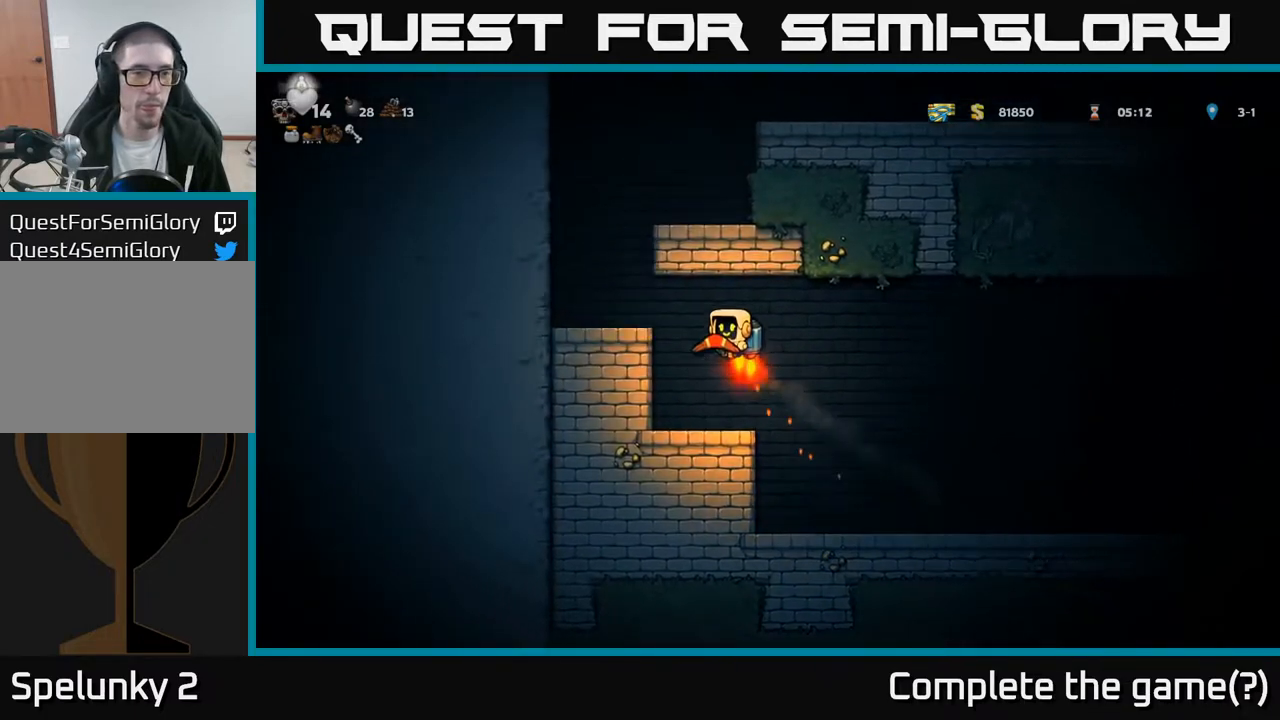
{"buttons": ["A", "DPAD_RIGHT"], "left_stick": "center", "right_stick": "center", "events": [[67, "A", "up"], [300, "DPAD_LEFT", "up"], [367, "A", "down"], [433, "A", "up"], [433, "DPAD_RIGHT", "down"], [500, "A", "down"]]}
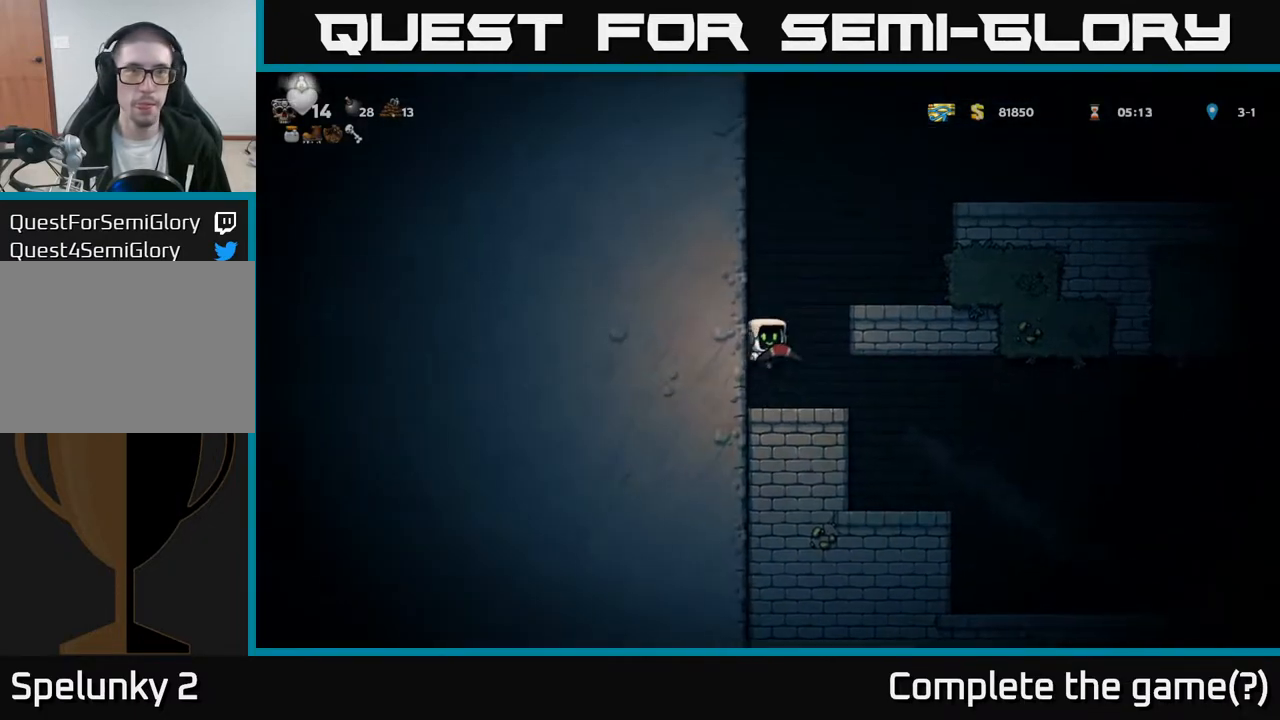
{"buttons": ["A", "DPAD_RIGHT"], "left_stick": "center", "right_stick": "center", "events": []}
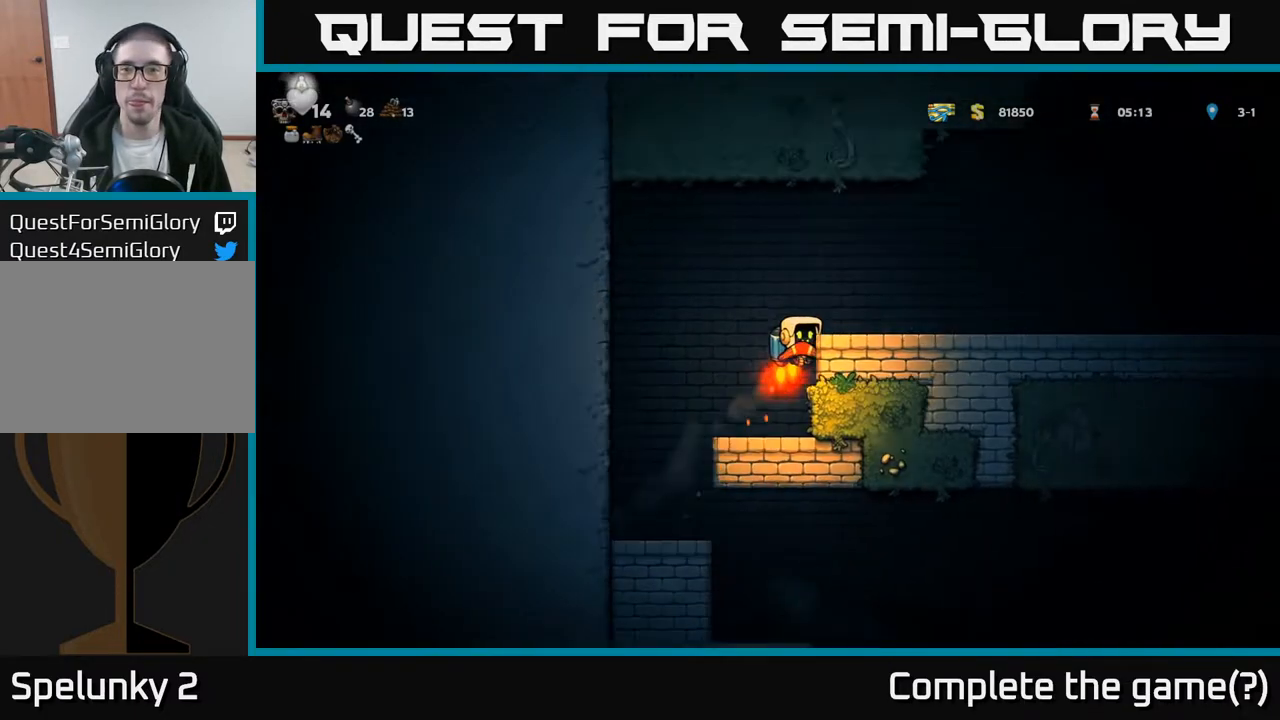
{"buttons": ["DPAD_RIGHT"], "left_stick": "center", "right_stick": "center", "events": [[117, "A", "up"]]}
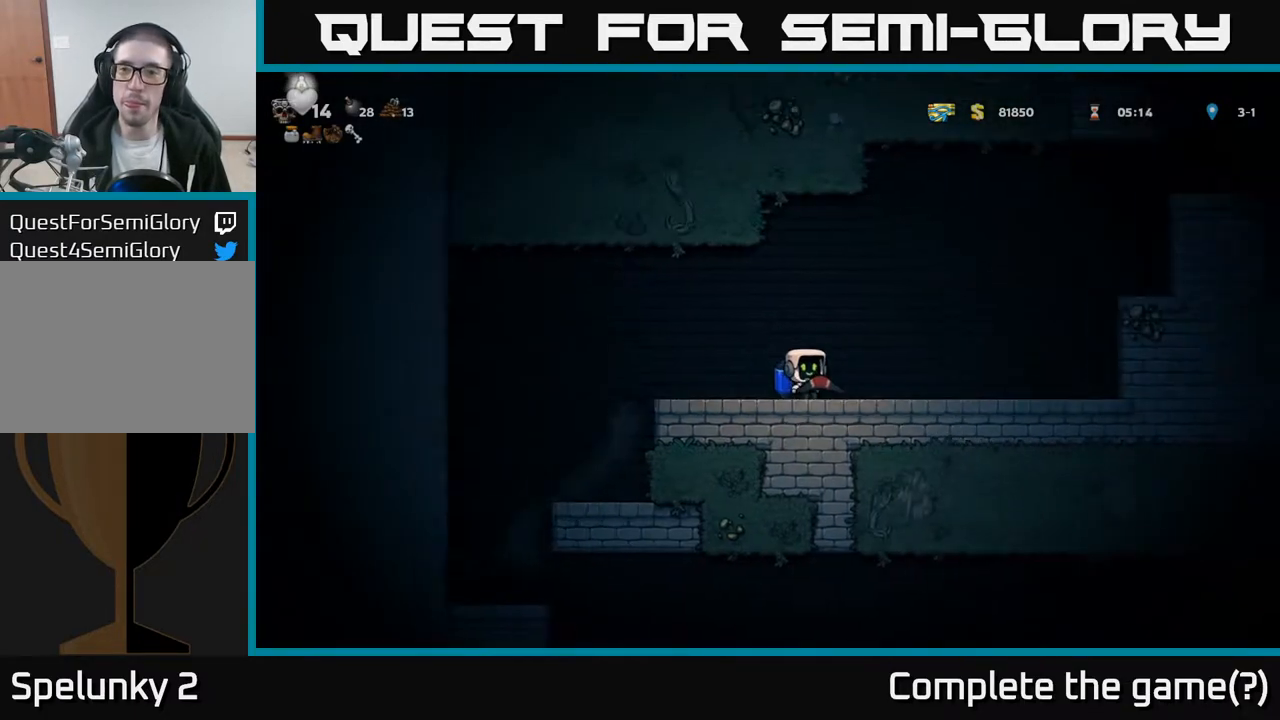
{"buttons": ["A", "DPAD_RIGHT"], "left_stick": "center", "right_stick": "center", "events": [[50, "A", "down"], [133, "A", "up"], [200, "A", "down"]]}
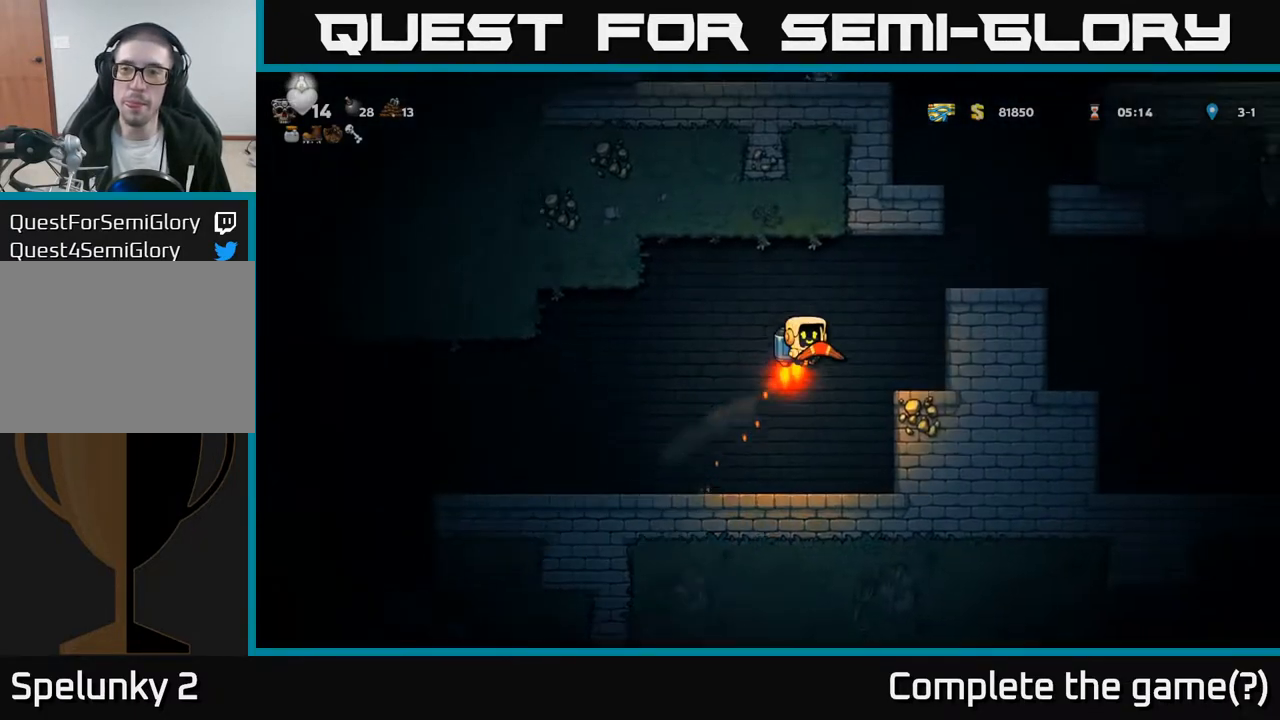
{"buttons": [], "left_stick": "center", "right_stick": "center", "events": [[233, "A", "up"], [350, "DPAD_RIGHT", "up"]]}
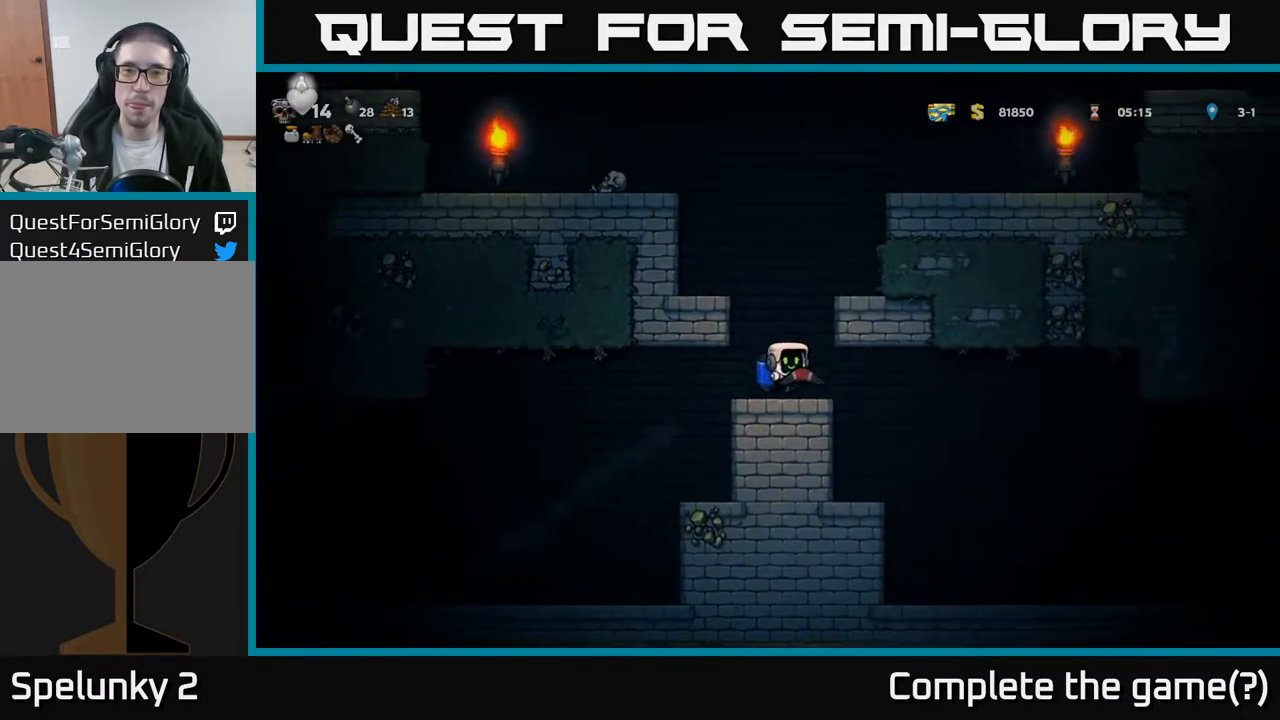
{"buttons": ["A"], "left_stick": "center", "right_stick": "center", "events": [[83, "A", "down"], [167, "A", "up"], [217, "A", "down"]]}
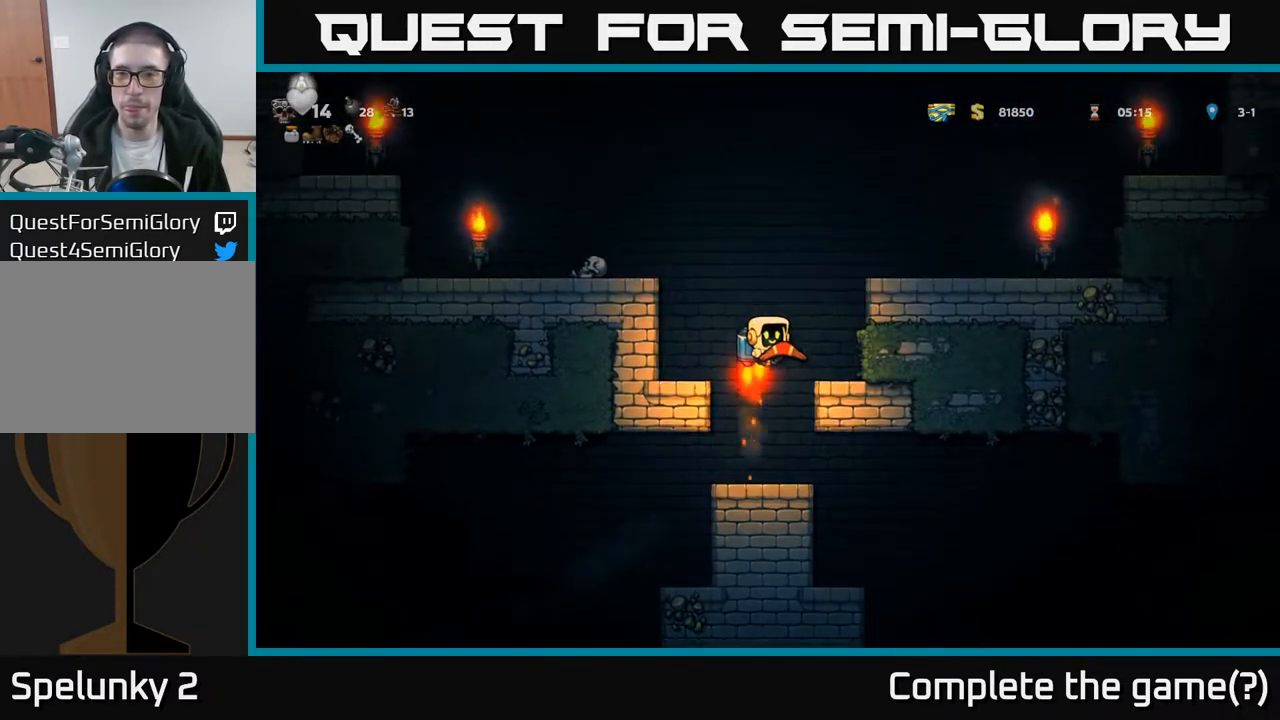
{"buttons": ["DPAD_LEFT"], "left_stick": "center", "right_stick": "center", "events": [[200, "DPAD_LEFT", "down"], [283, "A", "up"]]}
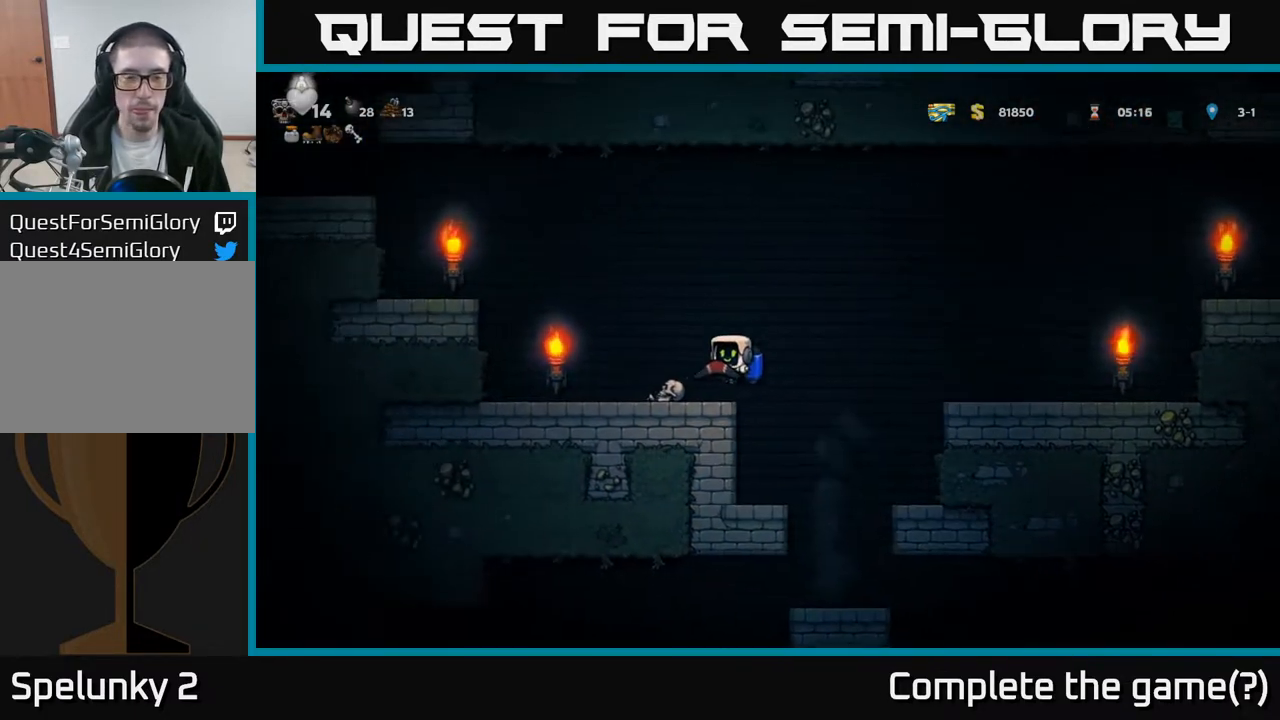
{"buttons": ["A", "DPAD_LEFT"], "left_stick": "center", "right_stick": "center", "events": [[200, "A", "down"], [367, "A", "up"], [417, "A", "down"]]}
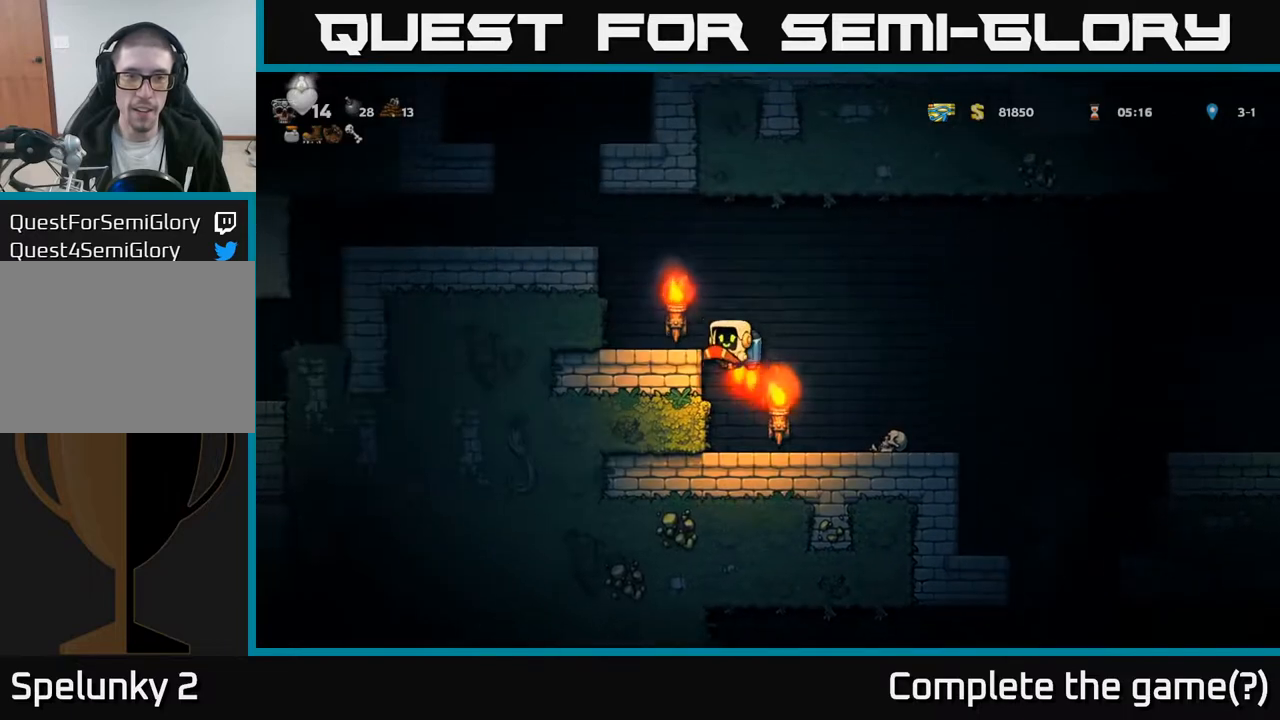
{"buttons": ["DPAD_LEFT"], "left_stick": "center", "right_stick": "center", "events": [[250, "DPAD_LEFT", "up"], [417, "DPAD_LEFT", "down"], [483, "A", "up"]]}
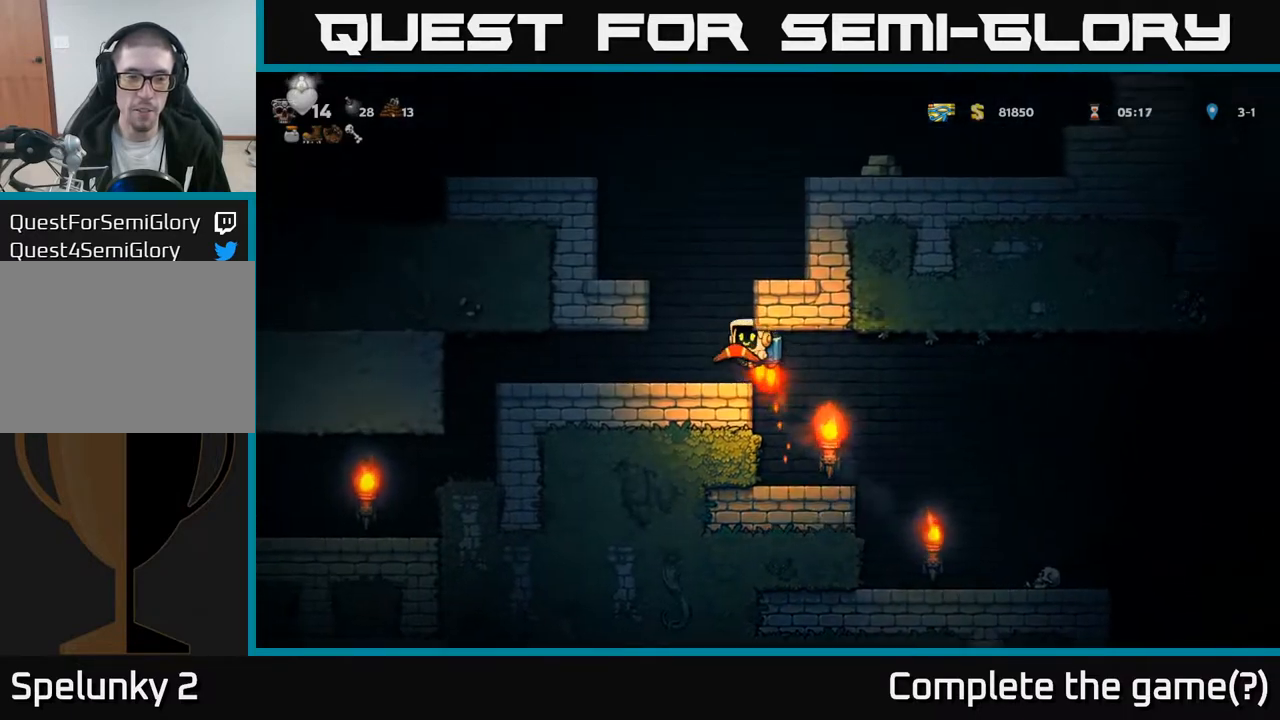
{"buttons": [], "left_stick": "center", "right_stick": "center", "events": [[100, "DPAD_LEFT", "up"], [300, "DPAD_LEFT", "down"], [450, "DPAD_LEFT", "up"]]}
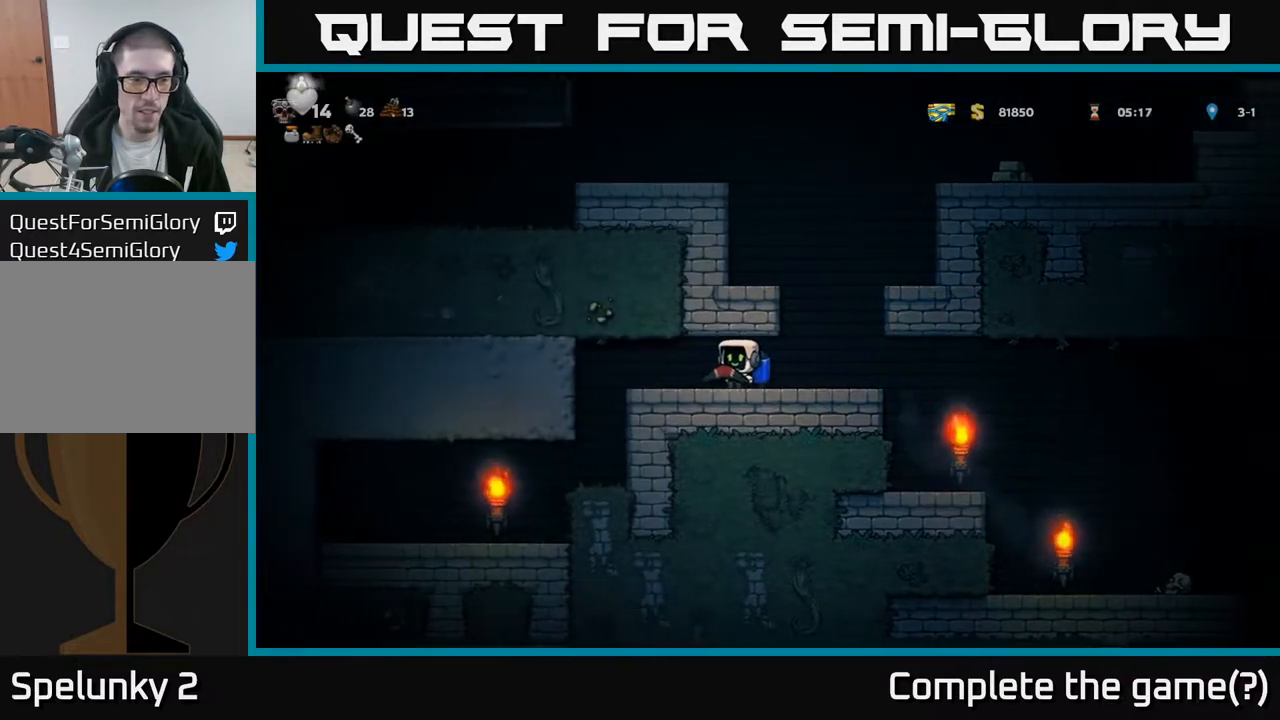
{"buttons": [], "left_stick": "center", "right_stick": "center", "events": [[133, "DPAD_RIGHT", "down"], [417, "A", "down"], [450, "DPAD_RIGHT", "up"], [500, "A", "up"]]}
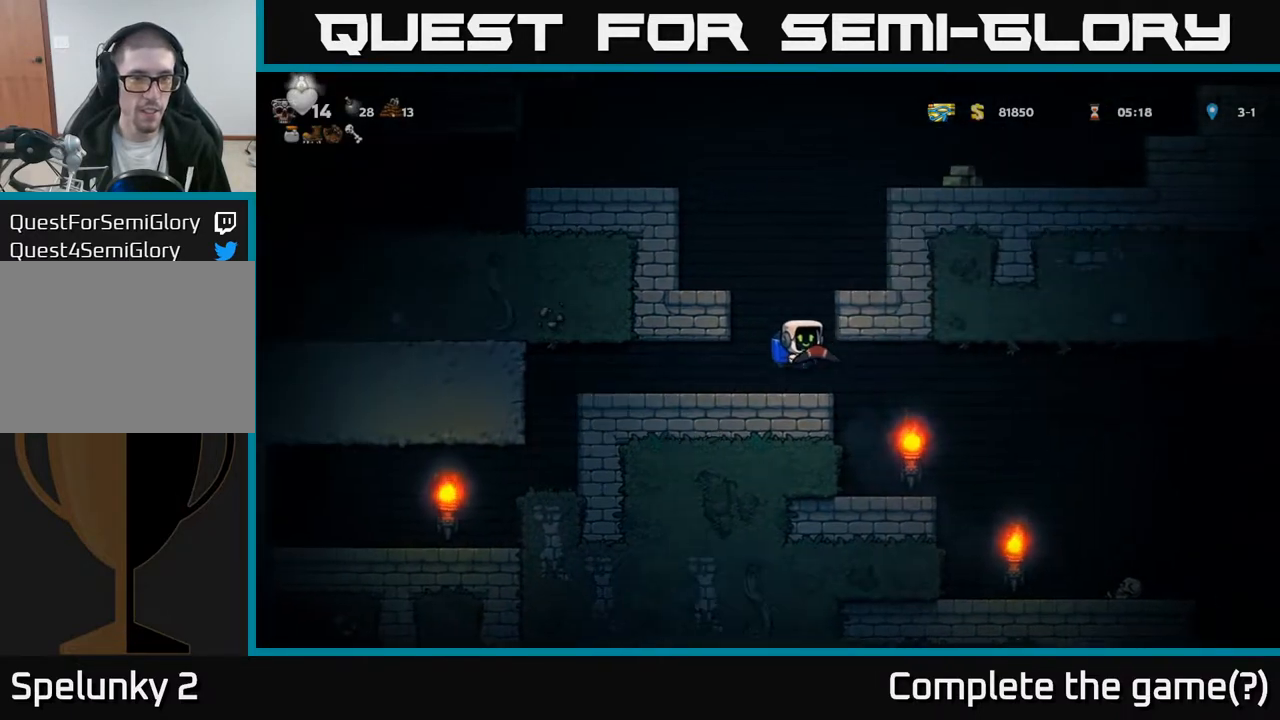
{"buttons": ["A", "DPAD_RIGHT"], "left_stick": "center", "right_stick": "center", "events": [[67, "A", "down"], [167, "DPAD_LEFT", "down"], [283, "DPAD_LEFT", "up"], [367, "DPAD_RIGHT", "down"]]}
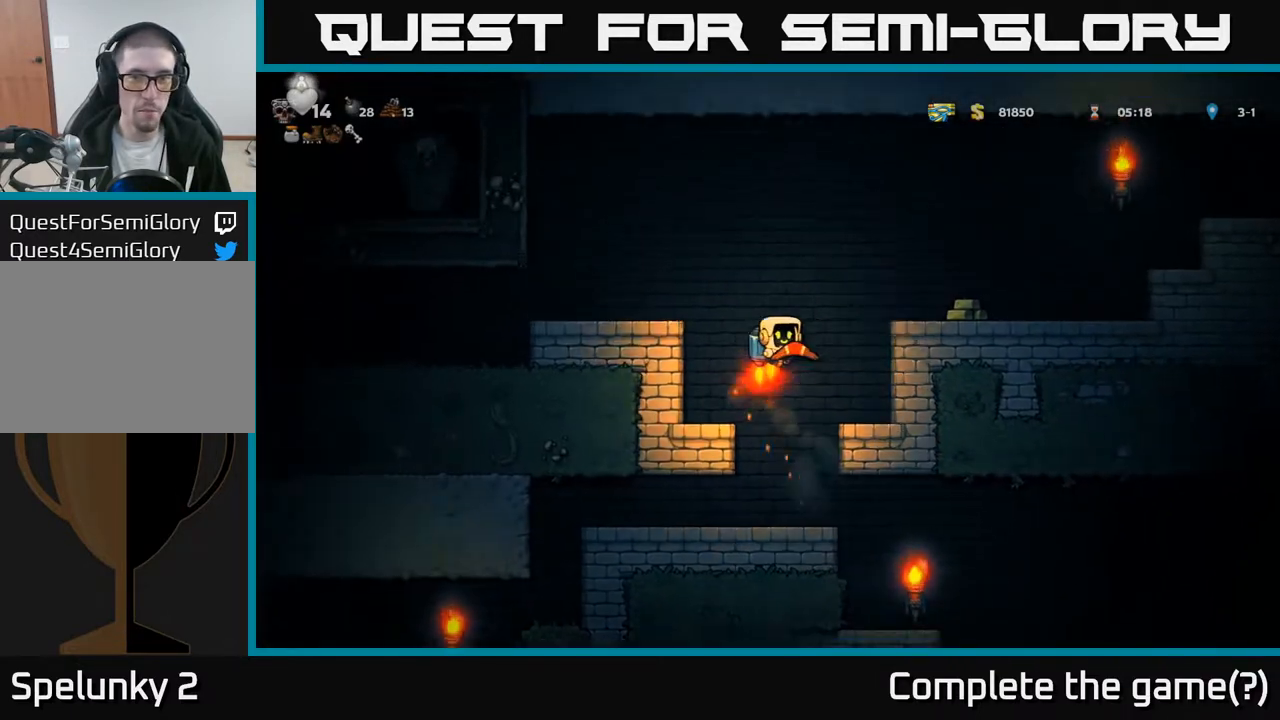
{"buttons": [], "left_stick": "center", "right_stick": "center", "events": [[117, "A", "up"], [400, "DPAD_RIGHT", "up"]]}
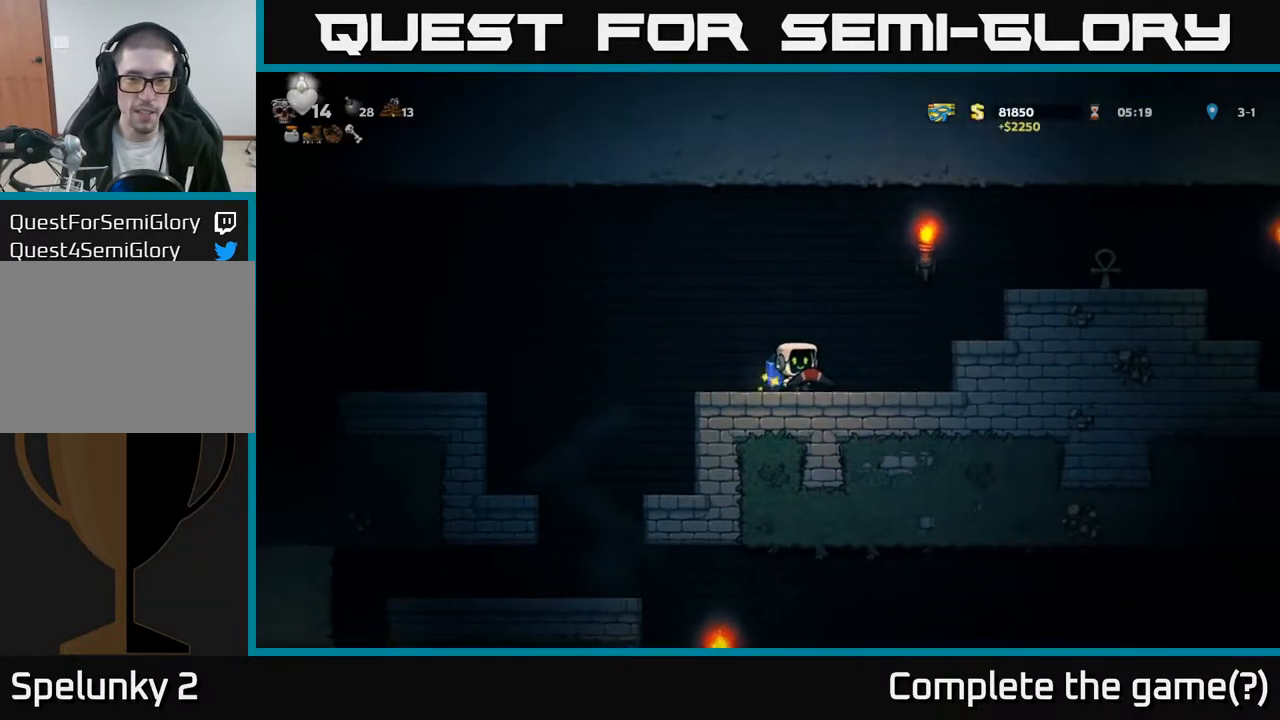
{"buttons": ["A", "DPAD_RIGHT"], "left_stick": "center", "right_stick": "center", "events": [[233, "DPAD_RIGHT", "down"], [317, "A", "down"], [400, "A", "up"], [483, "A", "down"]]}
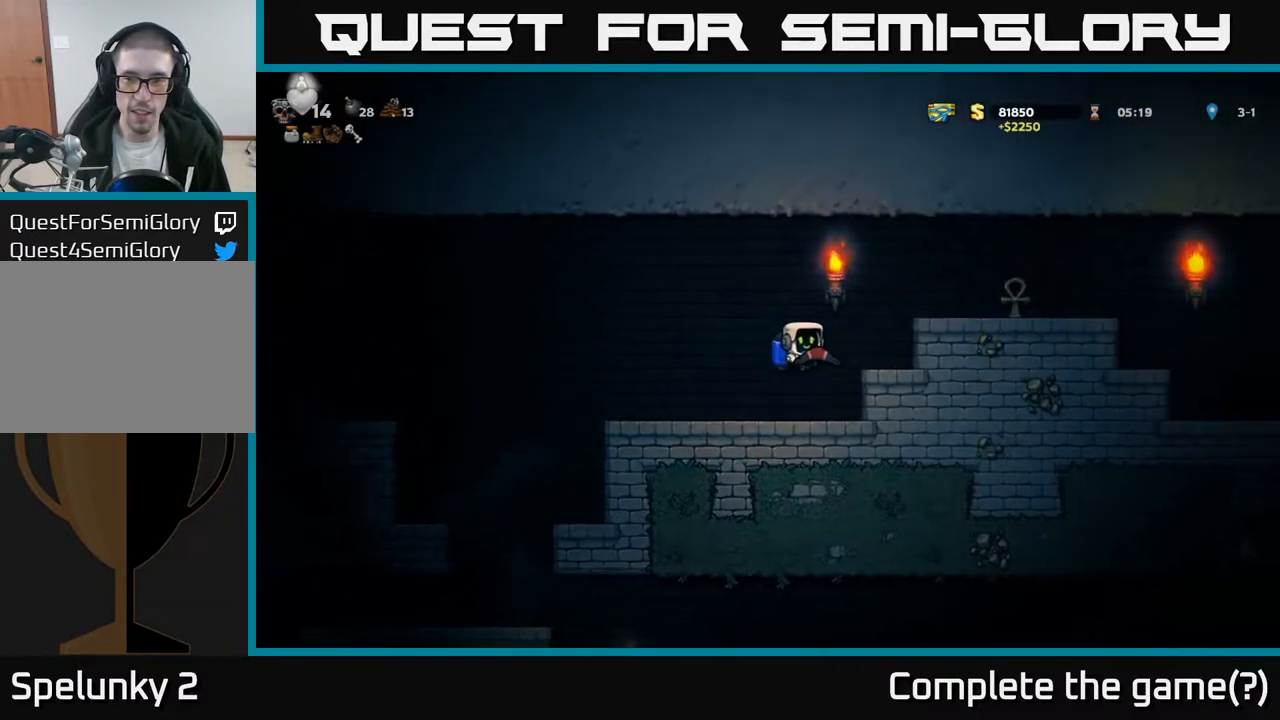
{"buttons": ["DPAD_RIGHT"], "left_stick": "center", "right_stick": "center", "events": [[183, "A", "up"]]}
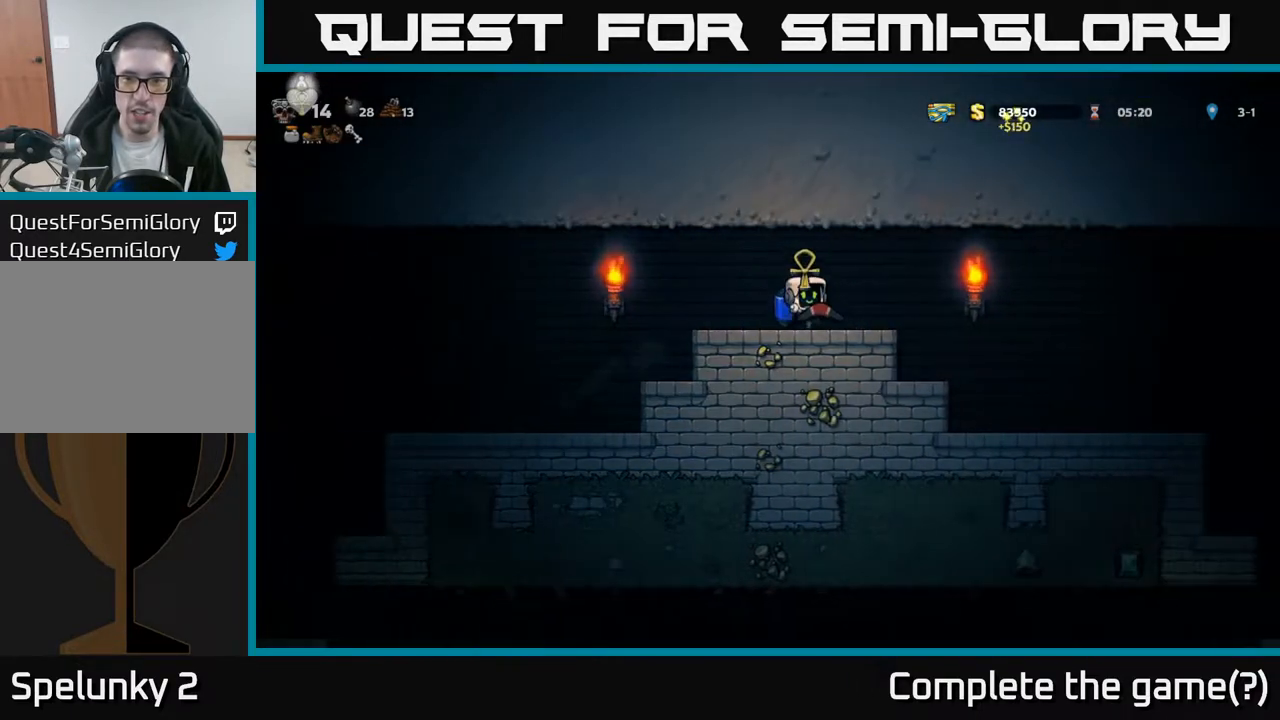
{"buttons": ["DPAD_RIGHT"], "left_stick": "center", "right_stick": "center", "events": []}
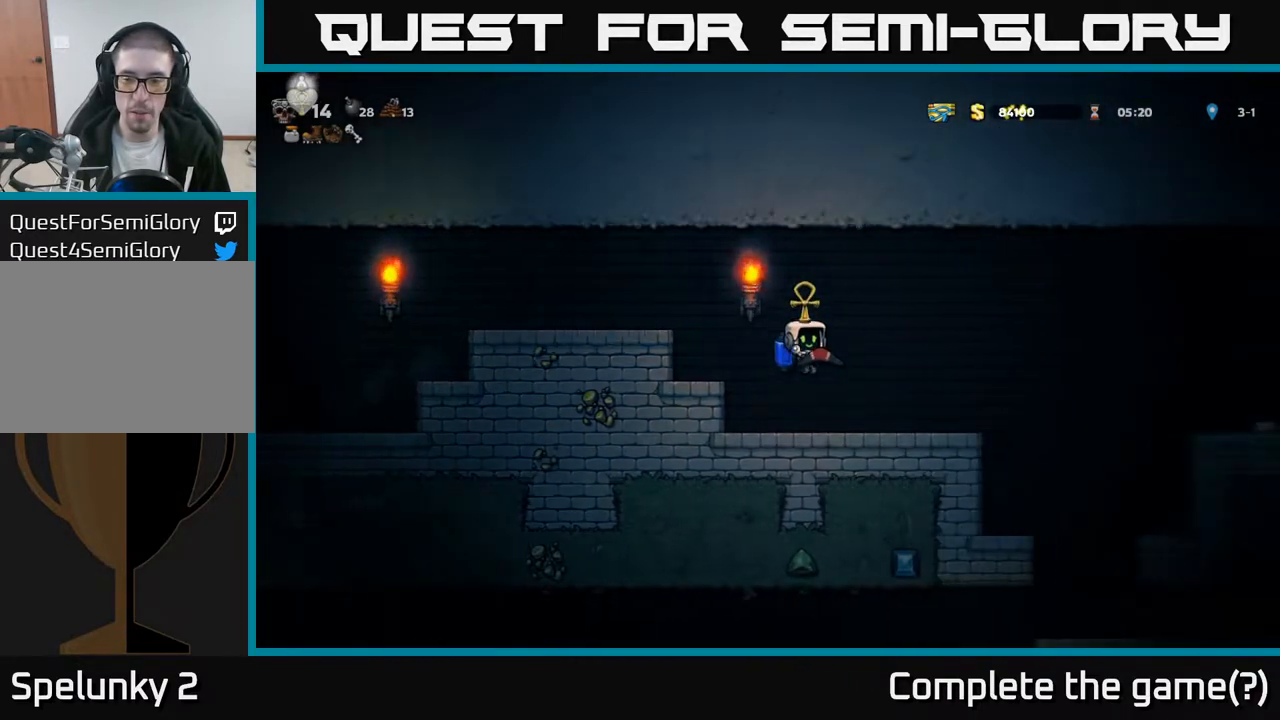
{"buttons": ["DPAD_RIGHT"], "left_stick": "center", "right_stick": "center", "events": [[217, "A", "down"], [317, "A", "up"]]}
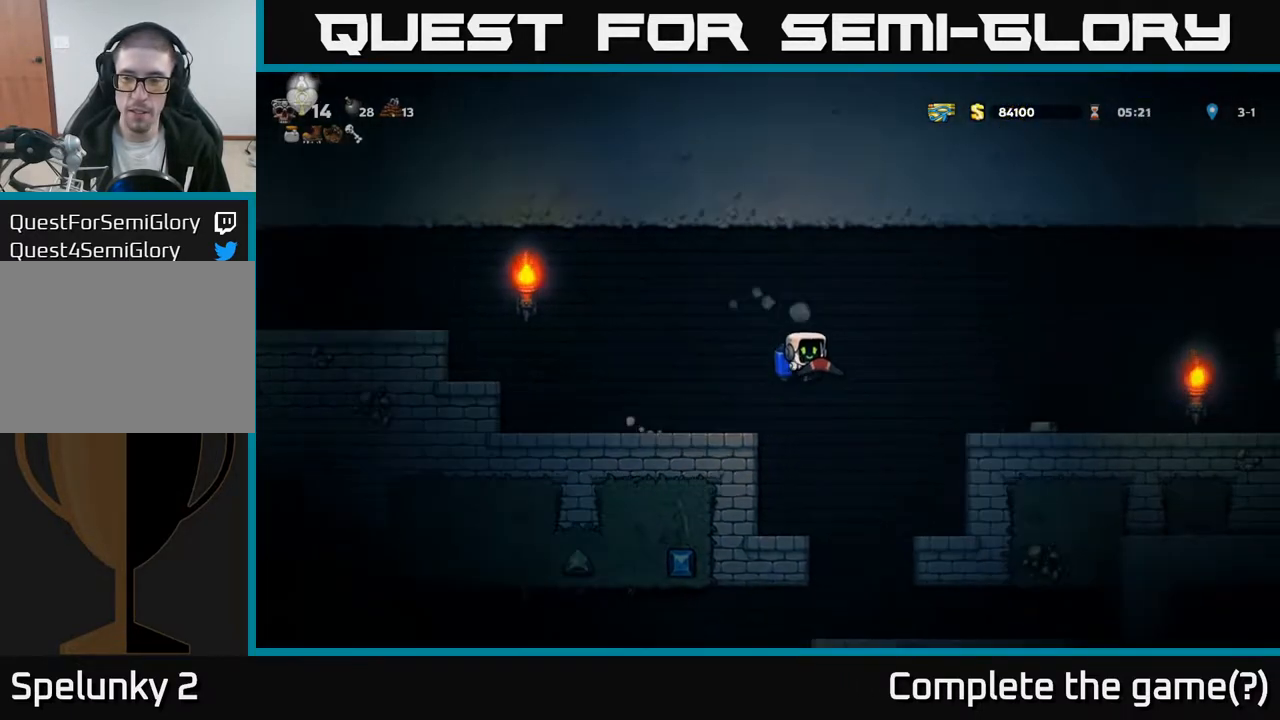
{"buttons": [], "left_stick": "center", "right_stick": "center", "events": [[100, "A", "down"], [150, "A", "up"], [317, "DPAD_RIGHT", "up"]]}
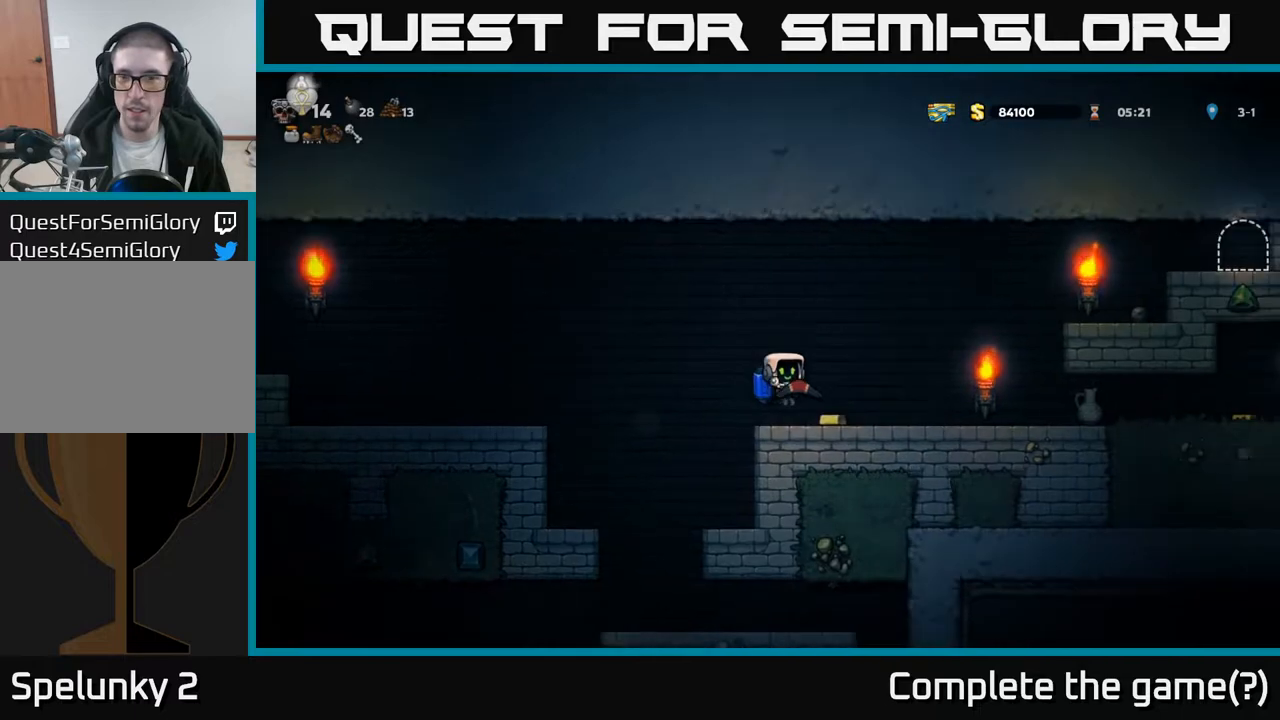
{"buttons": ["X"], "left_stick": "center", "right_stick": "center", "events": [[33, "DPAD_RIGHT", "down"], [400, "DPAD_RIGHT", "up"], [467, "X", "down"]]}
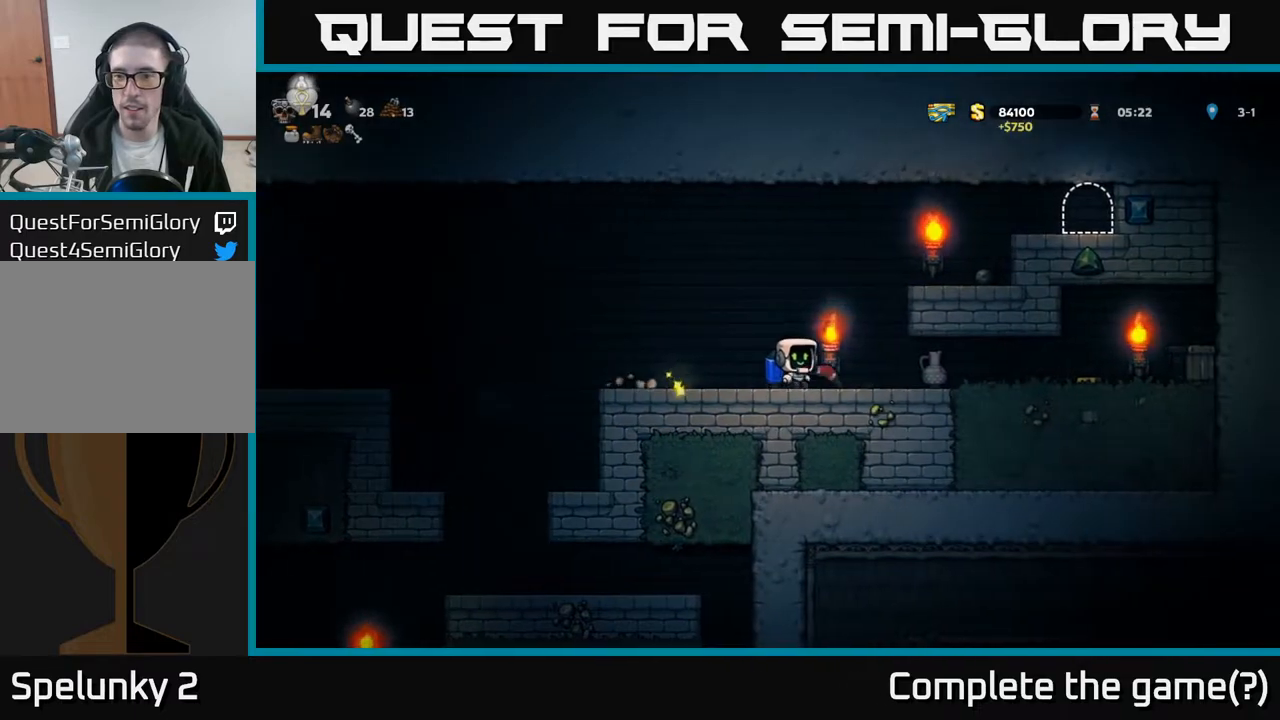
{"buttons": [], "left_stick": "center", "right_stick": "center", "events": [[83, "X", "up"]]}
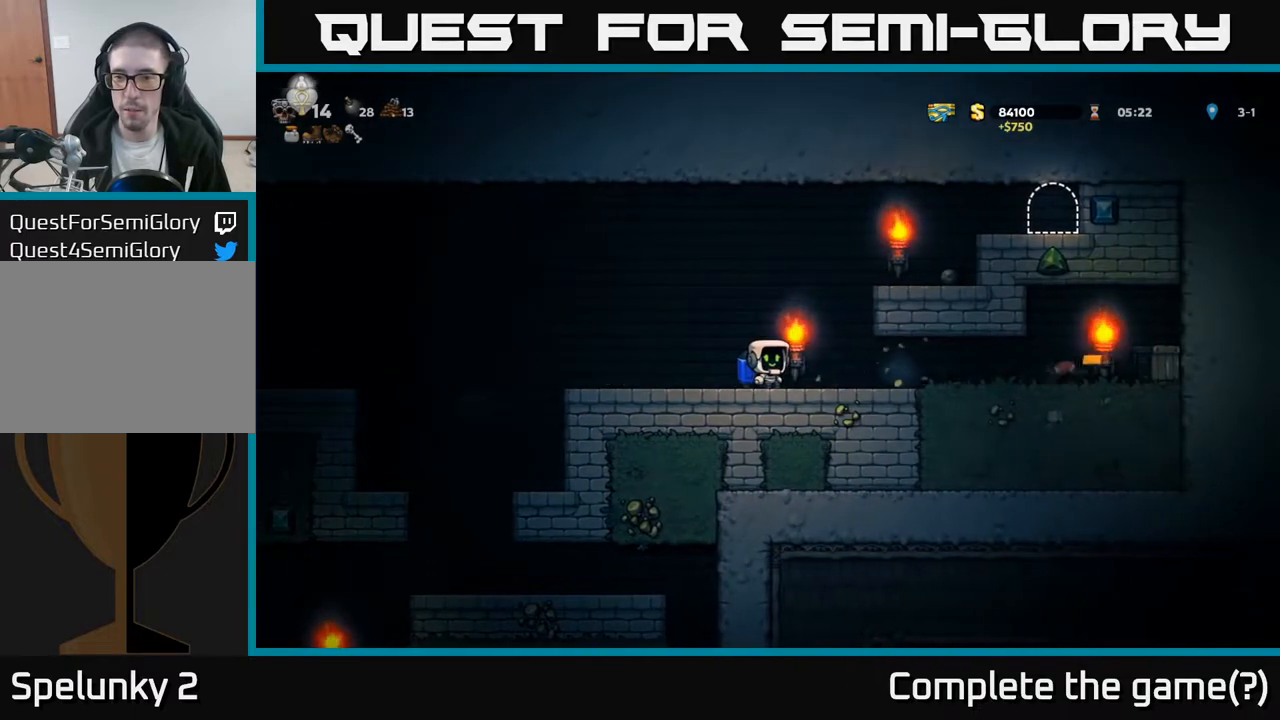
{"buttons": ["DPAD_RIGHT"], "left_stick": "center", "right_stick": "center", "events": [[250, "DPAD_RIGHT", "down"]]}
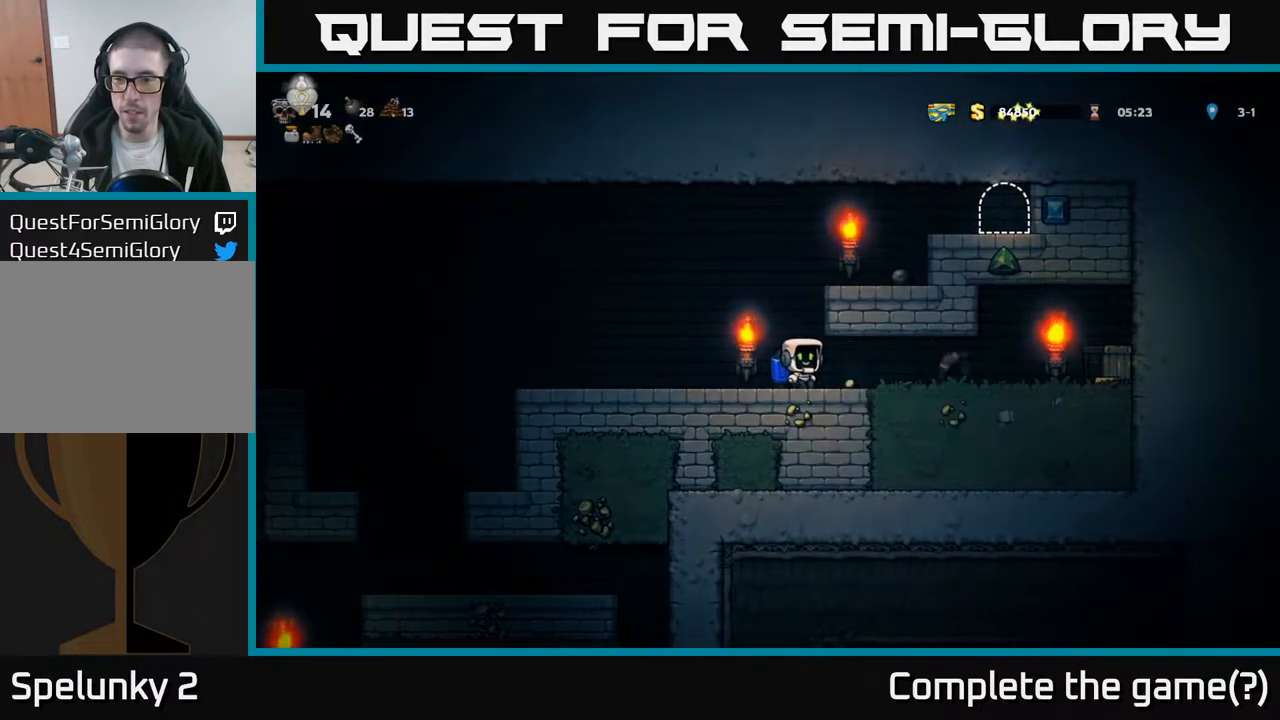
{"buttons": [], "left_stick": "center", "right_stick": "center", "events": [[333, "DPAD_RIGHT", "up"], [367, "X", "down"], [433, "X", "up"]]}
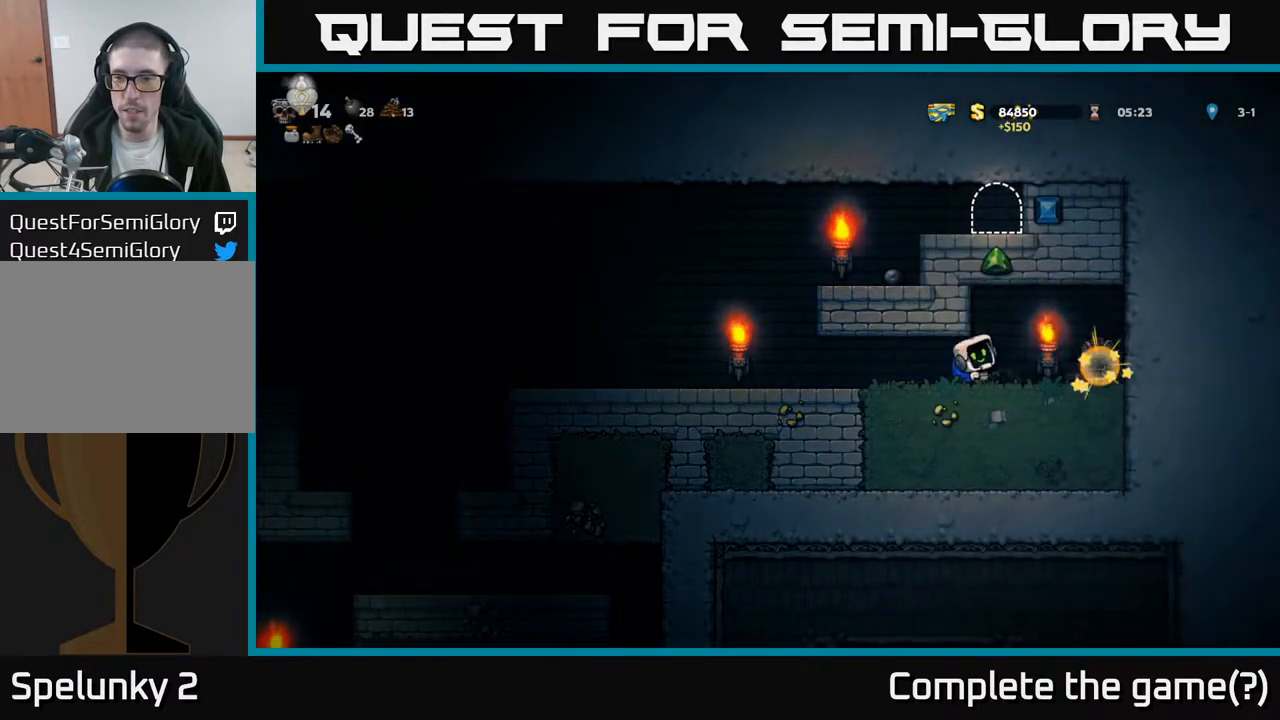
{"buttons": ["DPAD_RIGHT"], "left_stick": "center", "right_stick": "center", "events": [[467, "DPAD_RIGHT", "down"]]}
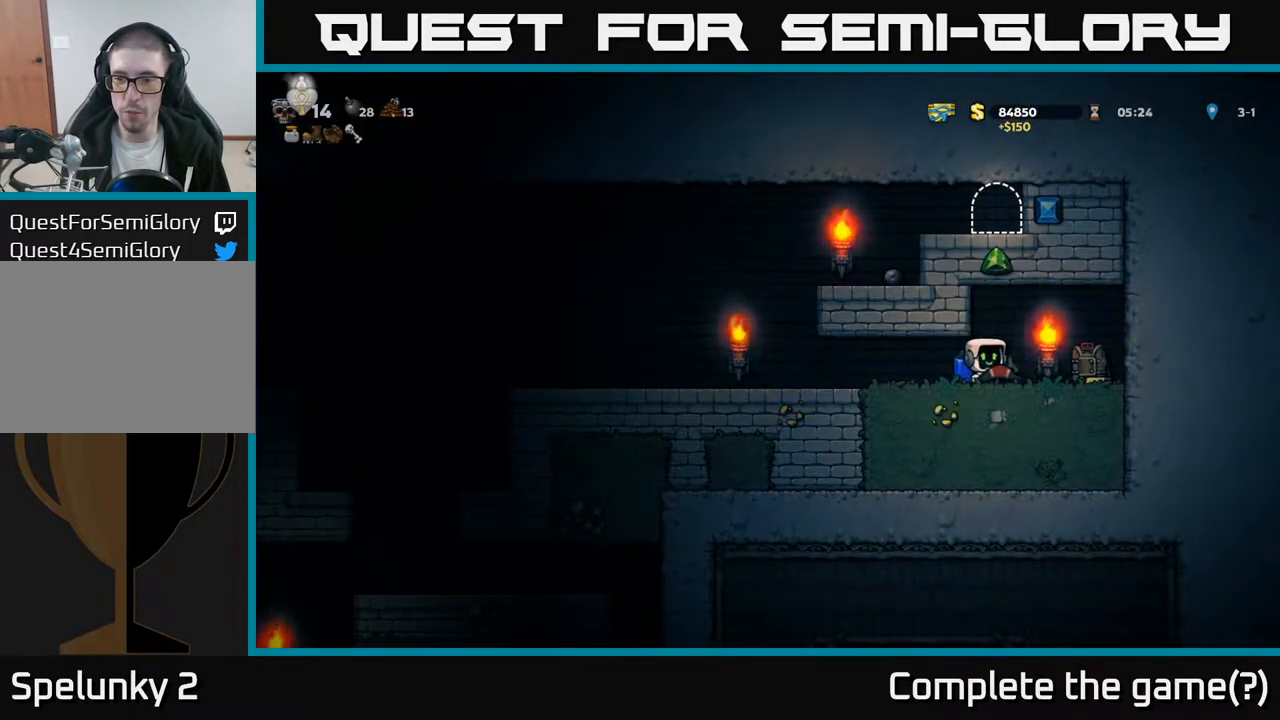
{"buttons": ["DPAD_LEFT"], "left_stick": "center", "right_stick": "center", "events": [[333, "DPAD_RIGHT", "up"], [400, "DPAD_LEFT", "down"]]}